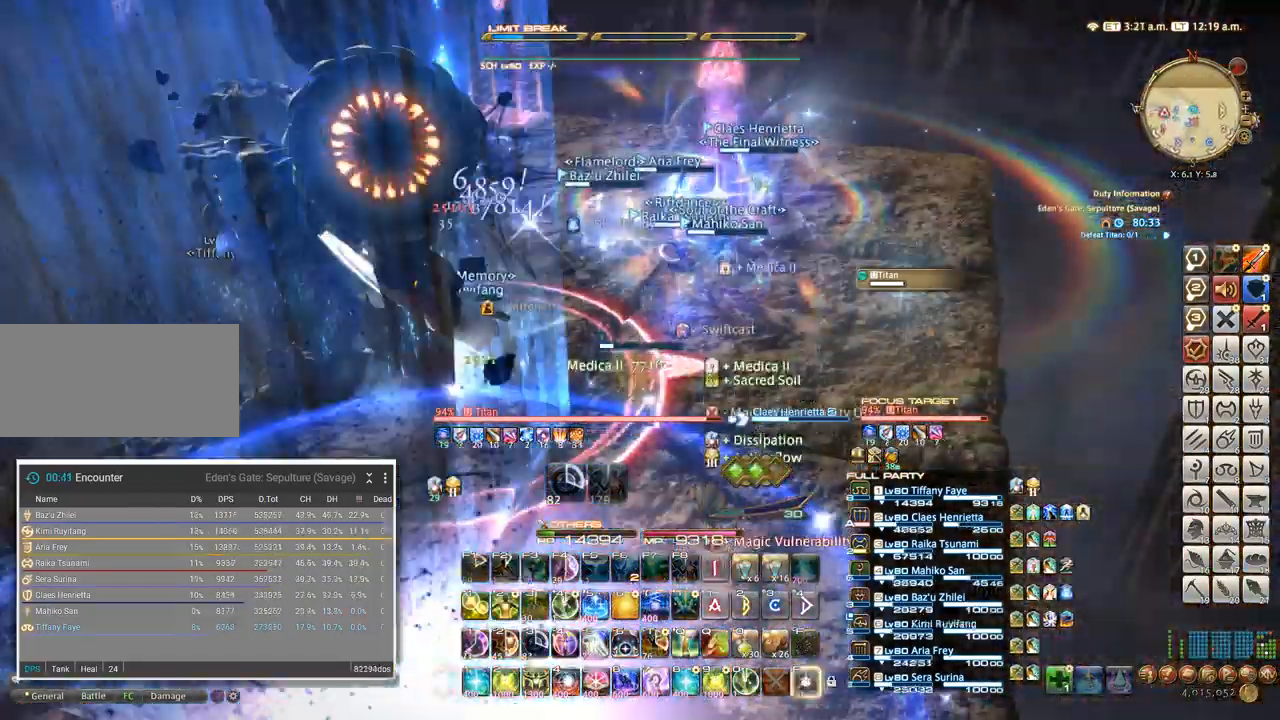
Gameplay with keyboard; each line is a JSON object with the keys held at the frame after it. "events" lists presses ("down") and releases ("up") of ".", "/", "0", "1", "2", "3", "4", "5", "6", "7", "8", "9", "a", "alt_l", "alt_r", "b", "backslash", "backspace", "c", "caps_lock", "comma", "ctrl_l", "ctrl_r", "d", "e", "equals", "escape", "f", "f1", "f10", "f11", "f12", "f2", "f3", "f4", "f5", "f6", "f7", "f8", "f9", "g", "h", "i", "j", "k", "l", "lbracket", "m", "minus", "n", "o", "p", "q", "quote", "r", "rbracket", "return", "s", "semicolon", "shift_l", "shift_r", "space", "super", "t", "tab", "tilde", "u", "v", "w", "x", "y" and "z" between this image and that frame as [ms after this image, input, new state], when the widget could be followed in between. No other keys are recorded. Mouse input is not recorded.
{"keys": ["d", "w"], "events": [[150, "d", "down"]]}
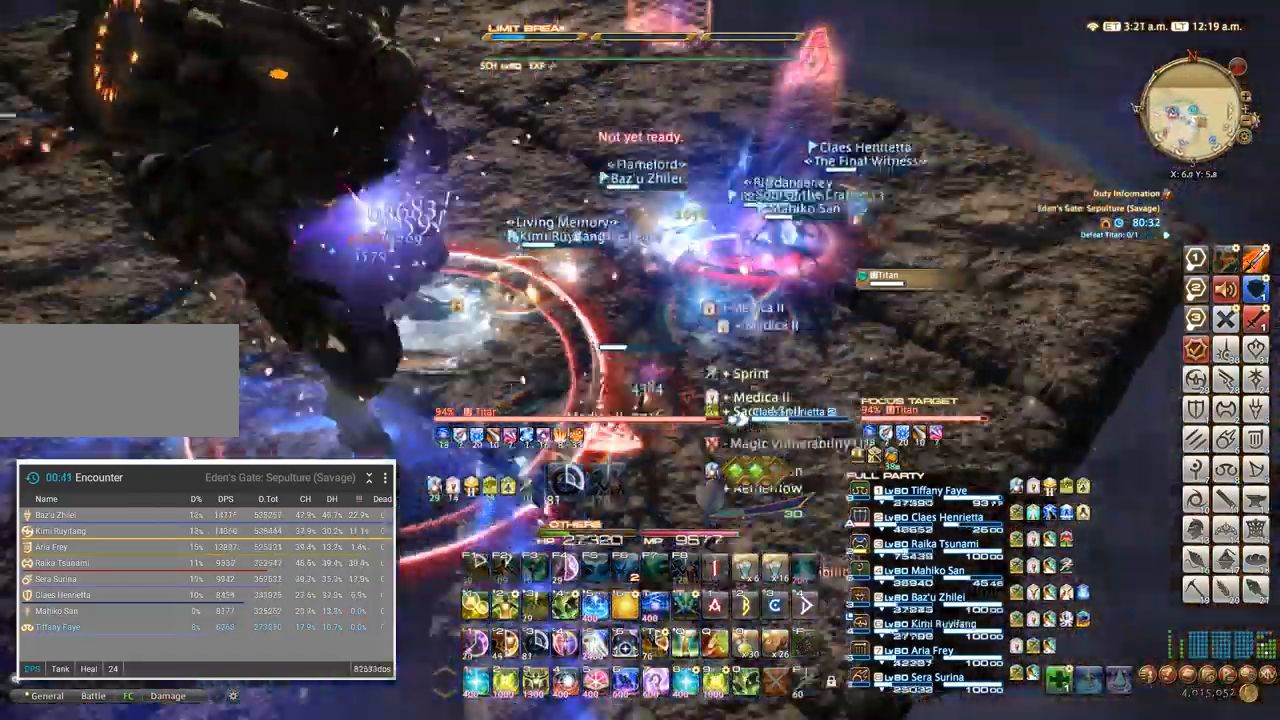
{"keys": ["d", "w"]}
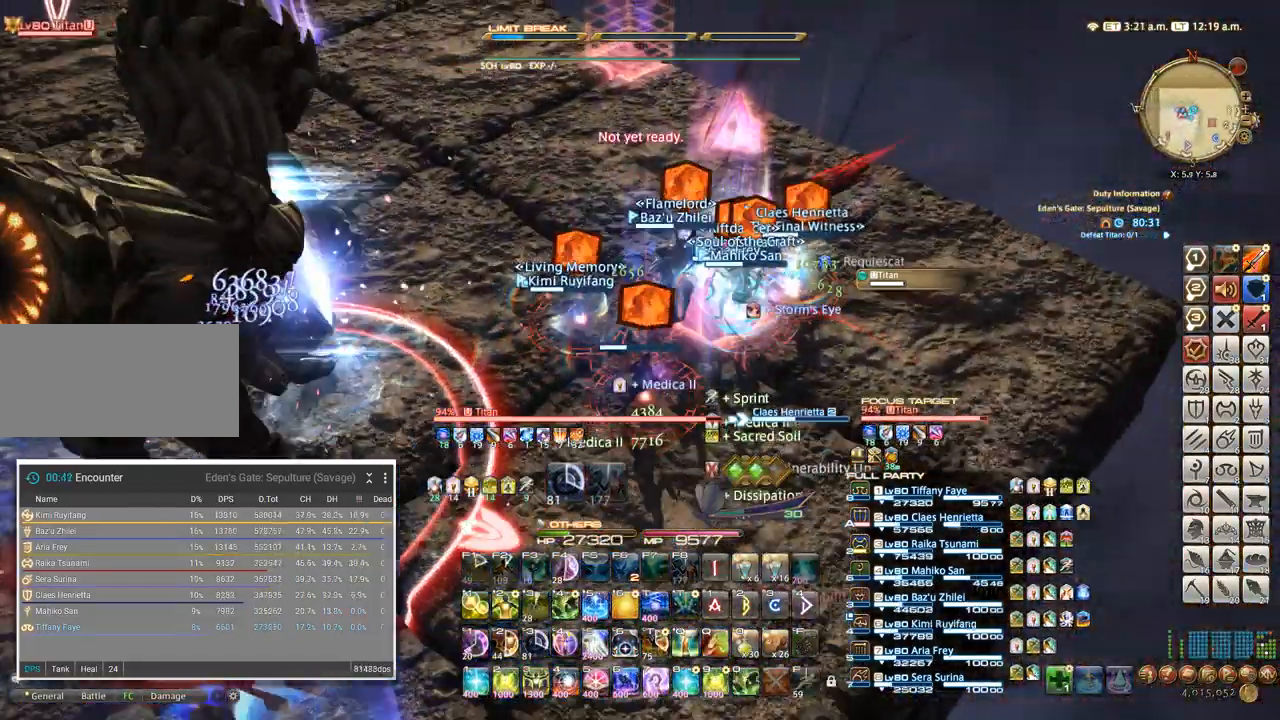
{"keys": []}
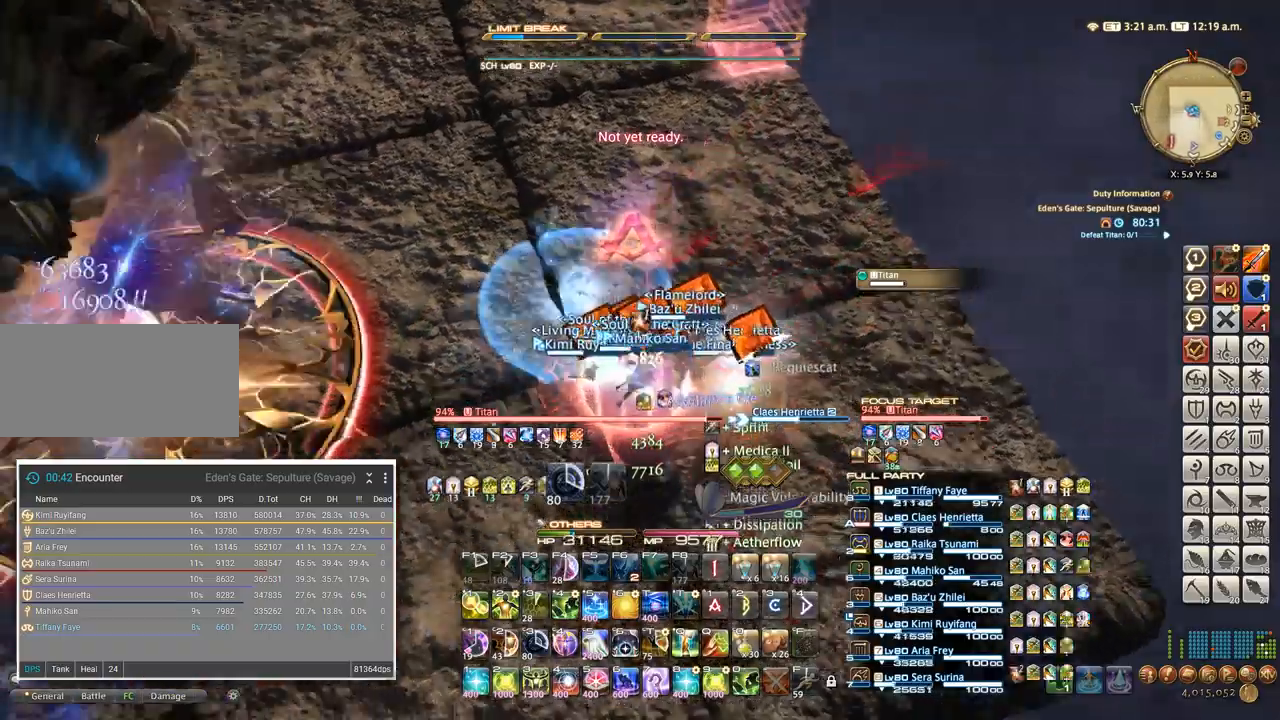
{"keys": ["3"]}
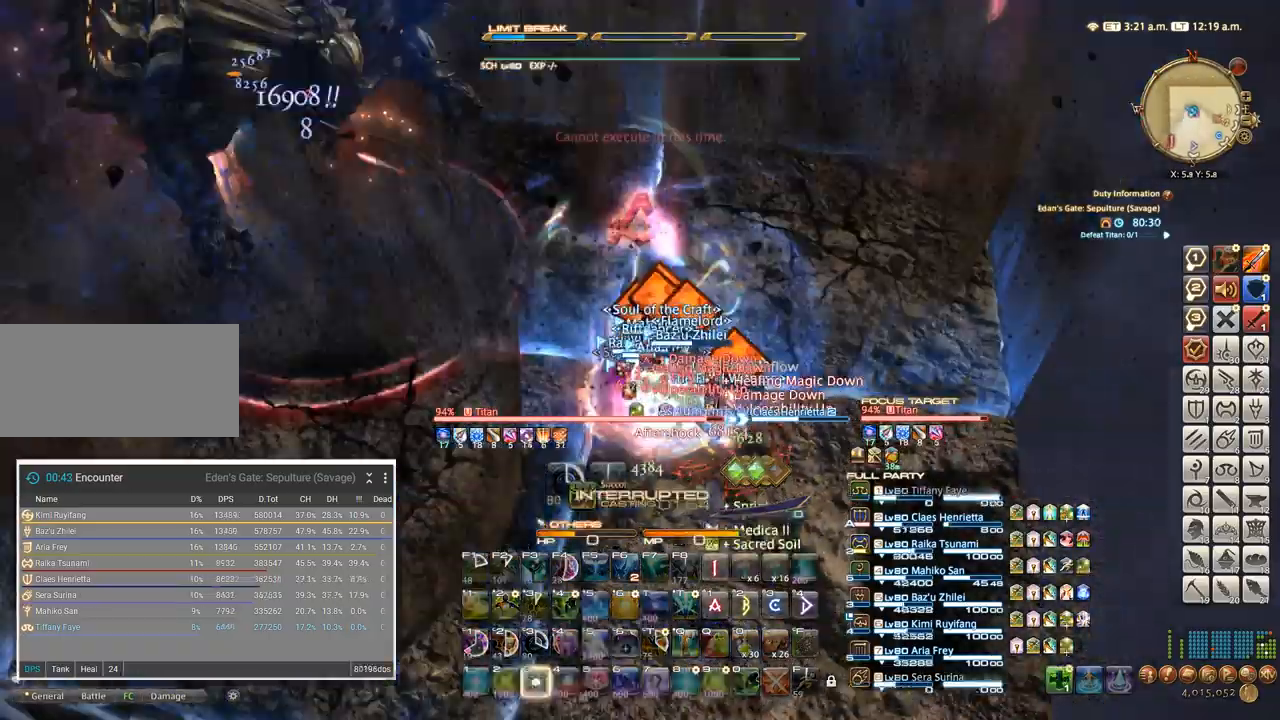
{"keys": [], "events": [[184, "3", "up"]]}